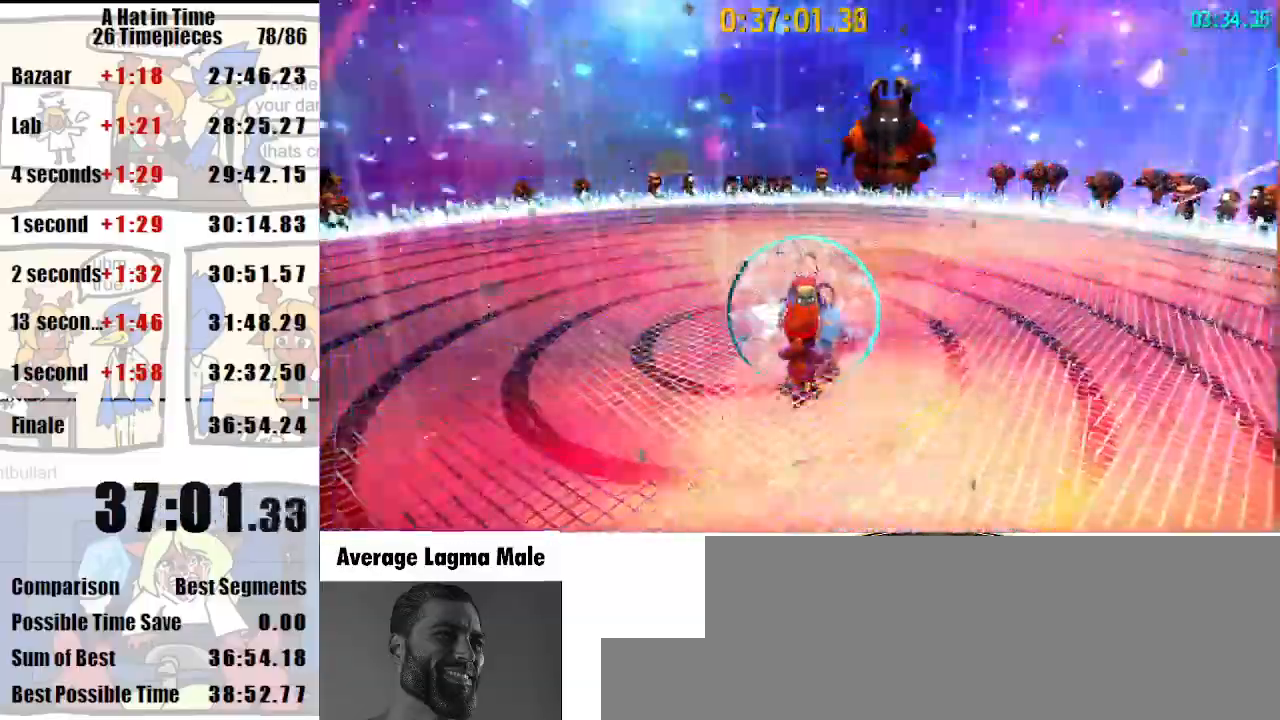
Gameplay with keyboard and mouse; each line is a JSON object with the keys and mouse buttons held at the frame after it. "events" lists presses ("down") and releases ("up") of "a", "d", "e", "lagwarps", "luigi", "q", "s", "shift", "space", "w", "mouse_left", "mouse_right", "mouse_wheel_up" and "mouse_wheel_down" between this image and that frame as [ms after this image, input, new state], when the widget could be followed in between. "mouse_left", "mouse_right", "mouse_wheel_up", "mouse_wheel_down" = the "left", "right", "wheel_up", "wheel_down" buttons of the "mouse" list. No other keys are recorded. Mouse movement is not recorded. Key names are as the overlay labels them; some are game actions (e.g. jump) rather than physical keys.
{"keys": ["shift", "w"], "mouse": [], "events": [[33, "mouse_left", "down"], [100, "mouse_left", "up"], [167, "mouse_left", "down"], [267, "mouse_left", "up"], [300, "mouse_left", "down"], [400, "mouse_left", "up"], [433, "mouse_left", "down"], [500, "mouse_left", "up"]]}
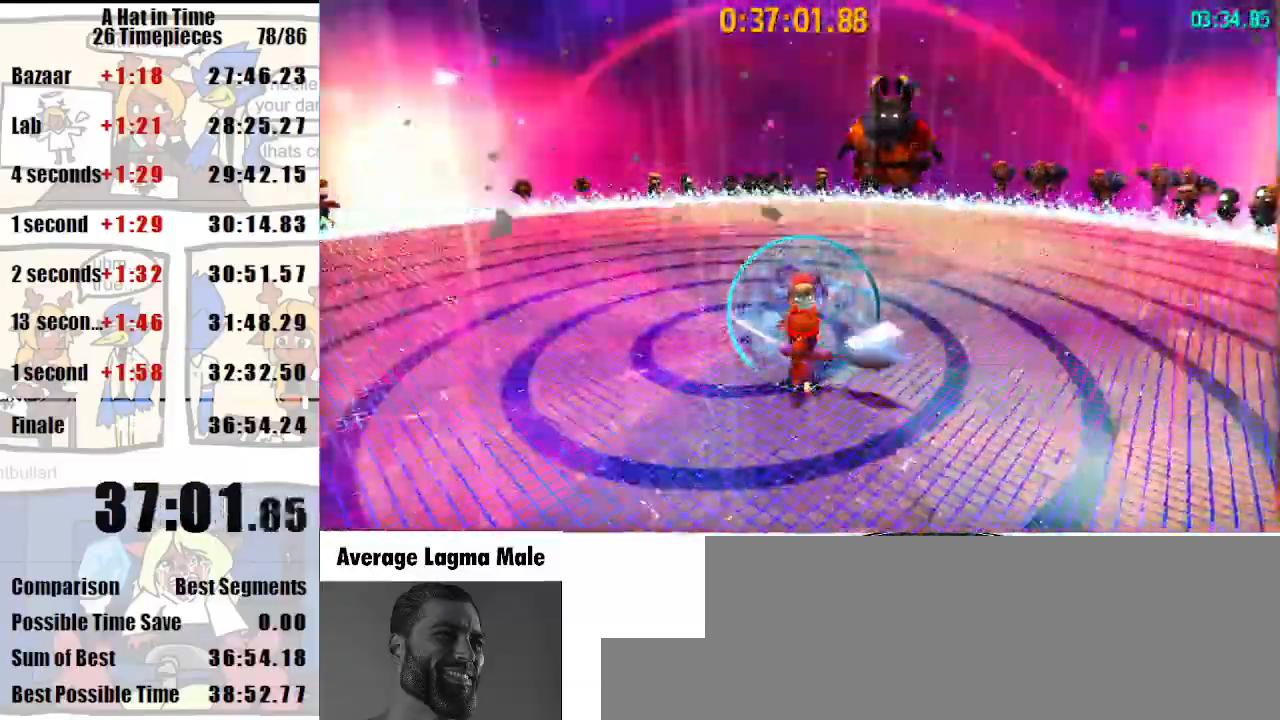
{"keys": ["shift", "w"], "mouse": ["left"], "events": [[67, "mouse_left", "down"], [133, "mouse_left", "up"], [233, "mouse_left", "down"], [333, "mouse_left", "up"], [367, "mouse_left", "down"], [467, "mouse_left", "up"], [500, "mouse_left", "down"]]}
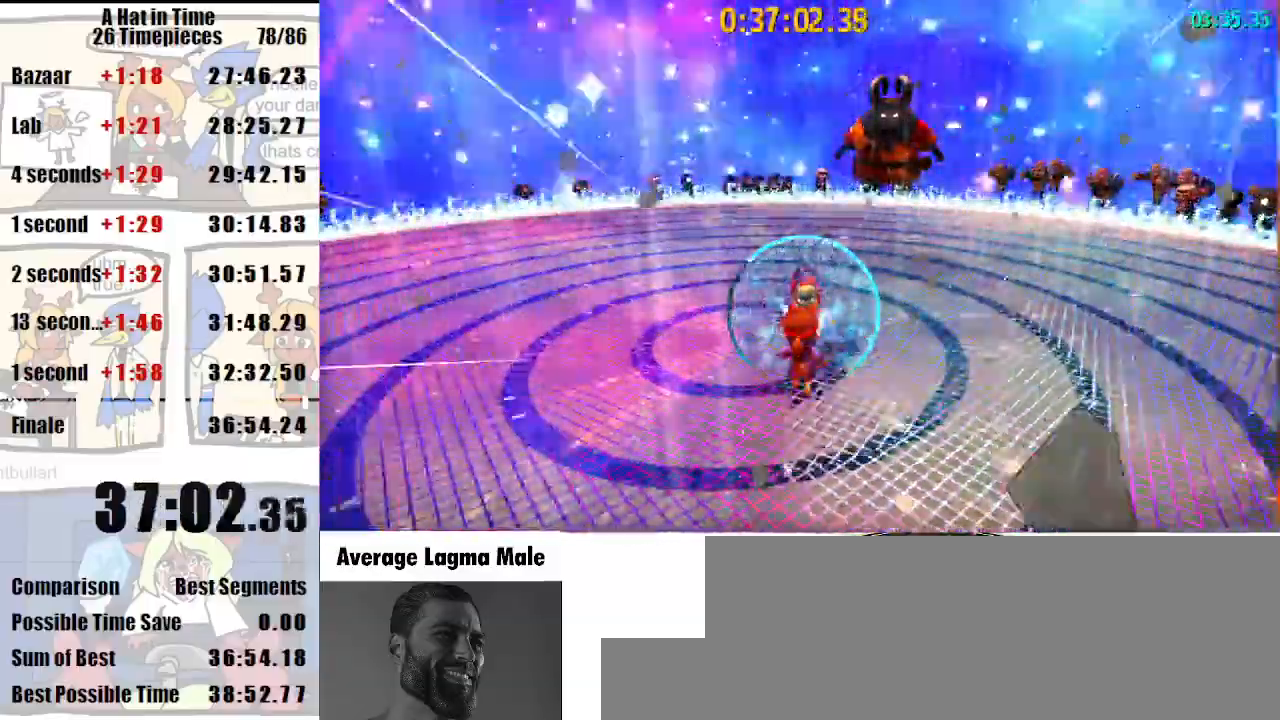
{"keys": ["shift", "w"], "mouse": [], "events": [[100, "mouse_left", "up"], [133, "mouse_left", "down"], [200, "mouse_left", "up"], [300, "mouse_left", "down"], [333, "mouse_left", "up"], [433, "mouse_left", "down"], [467, "mouse_left", "up"]]}
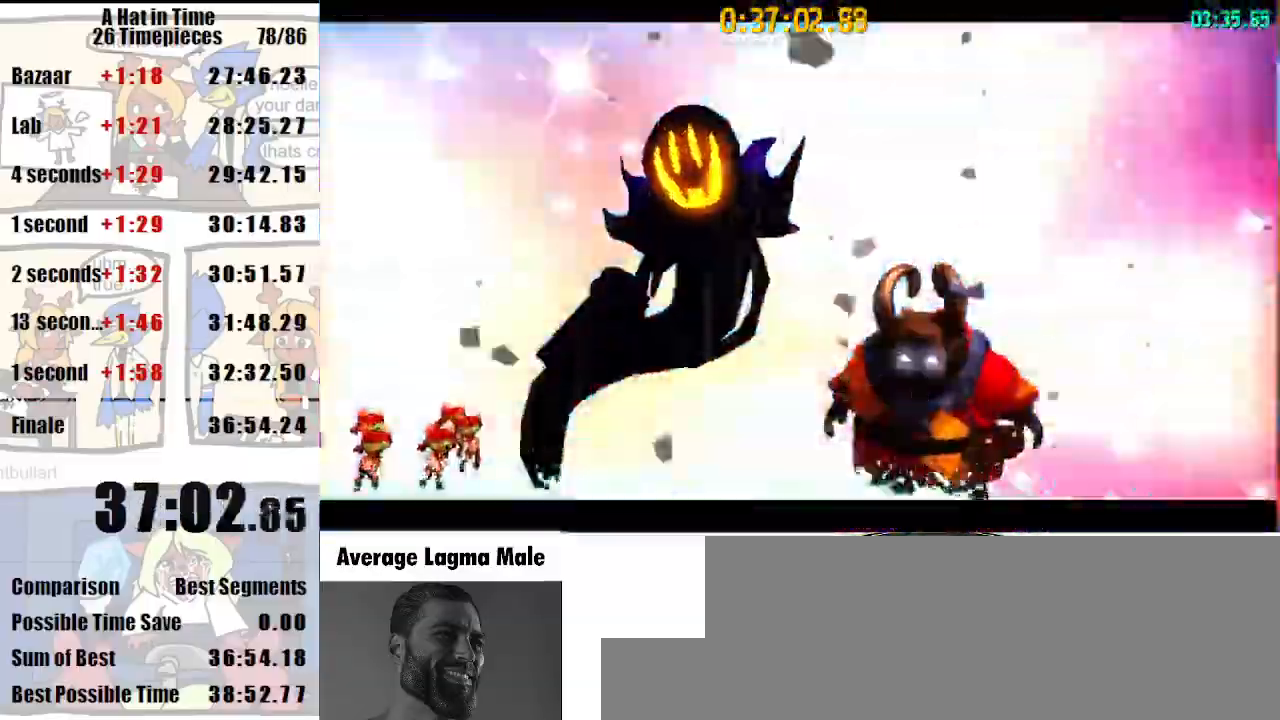
{"keys": ["shift", "w"], "mouse": [], "events": []}
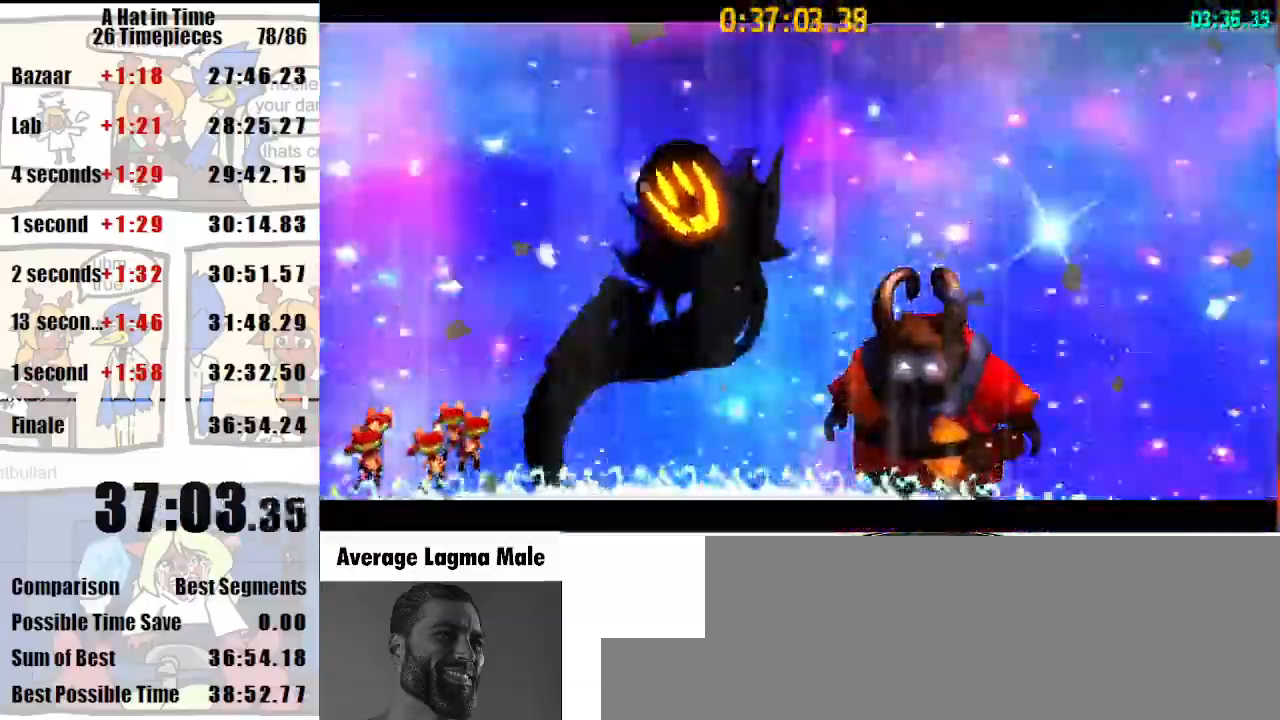
{"keys": ["shift", "w"], "mouse": [], "events": []}
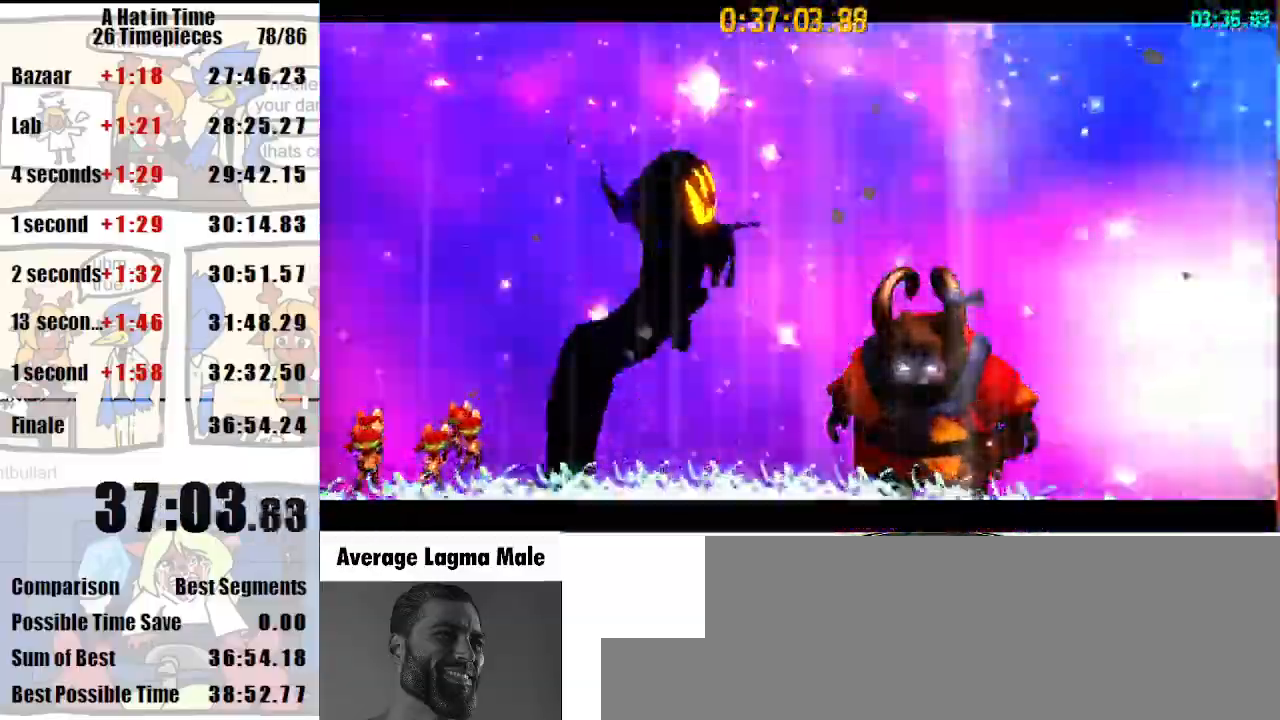
{"keys": ["shift", "w"], "mouse": [], "events": []}
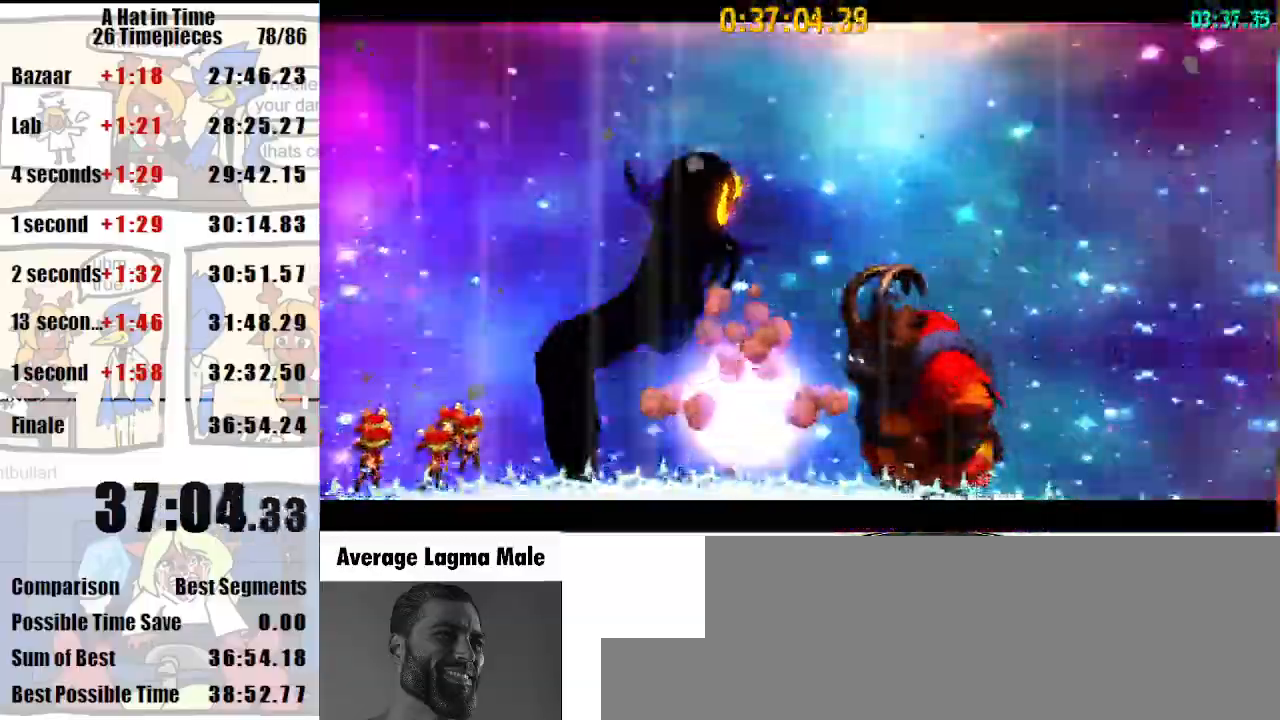
{"keys": ["shift", "w"], "mouse": [], "events": []}
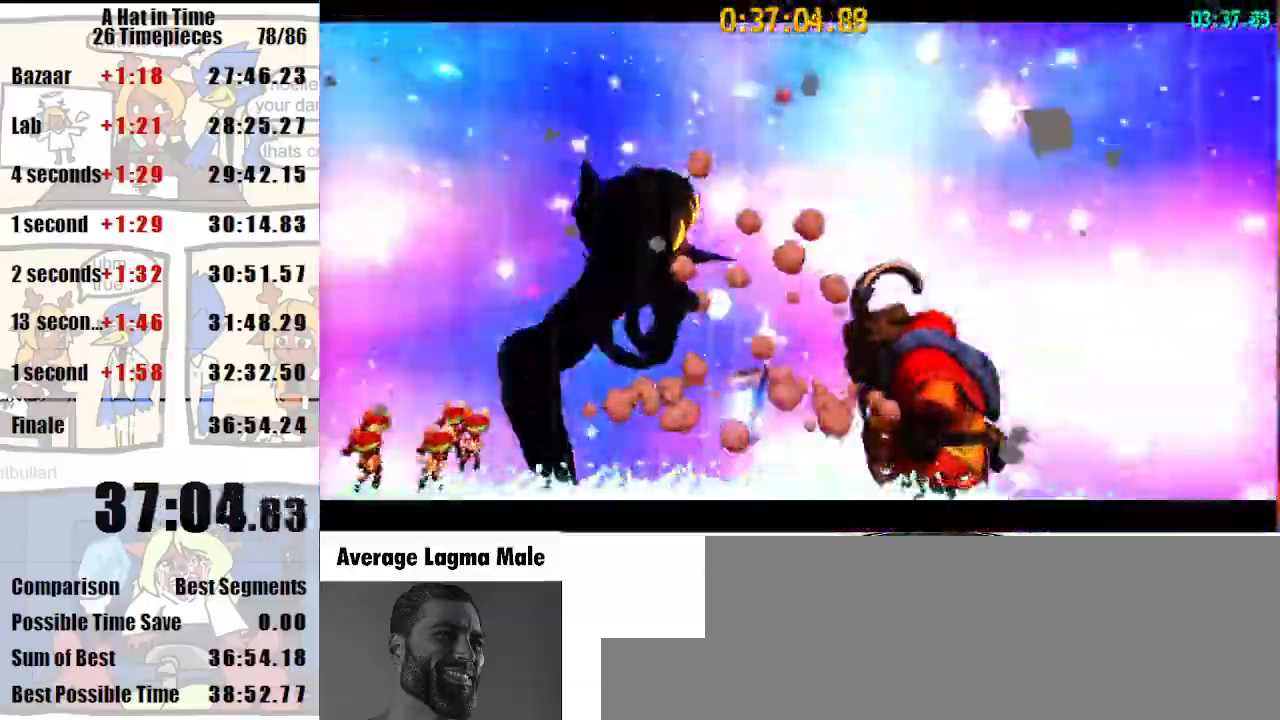
{"keys": ["shift", "w"], "mouse": [], "events": []}
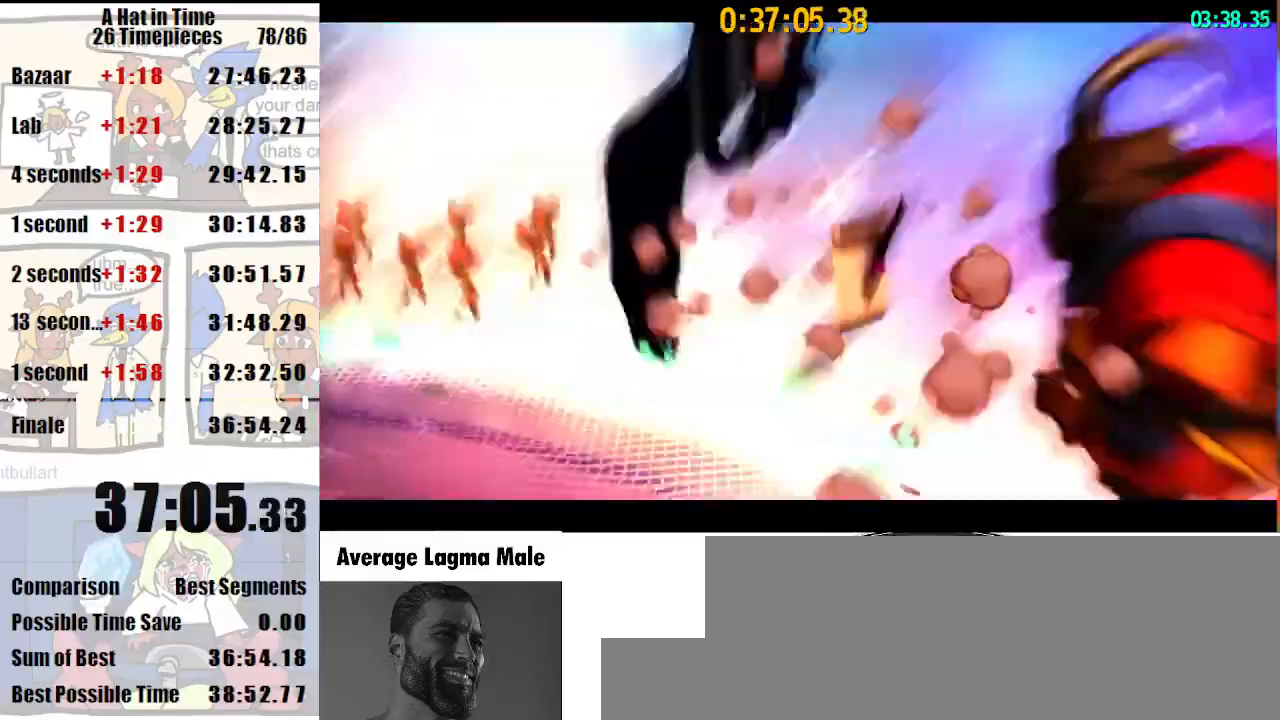
{"keys": ["shift", "w"], "mouse": [], "events": []}
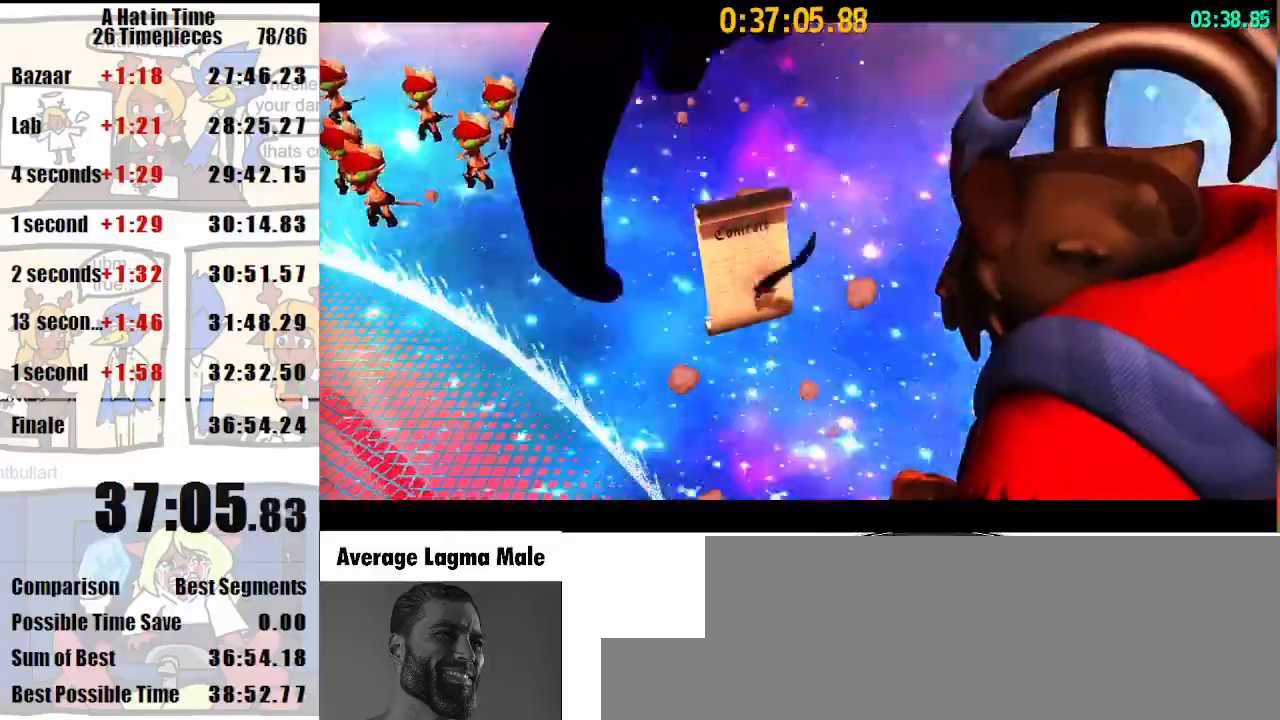
{"keys": ["shift", "w"], "mouse": [], "events": []}
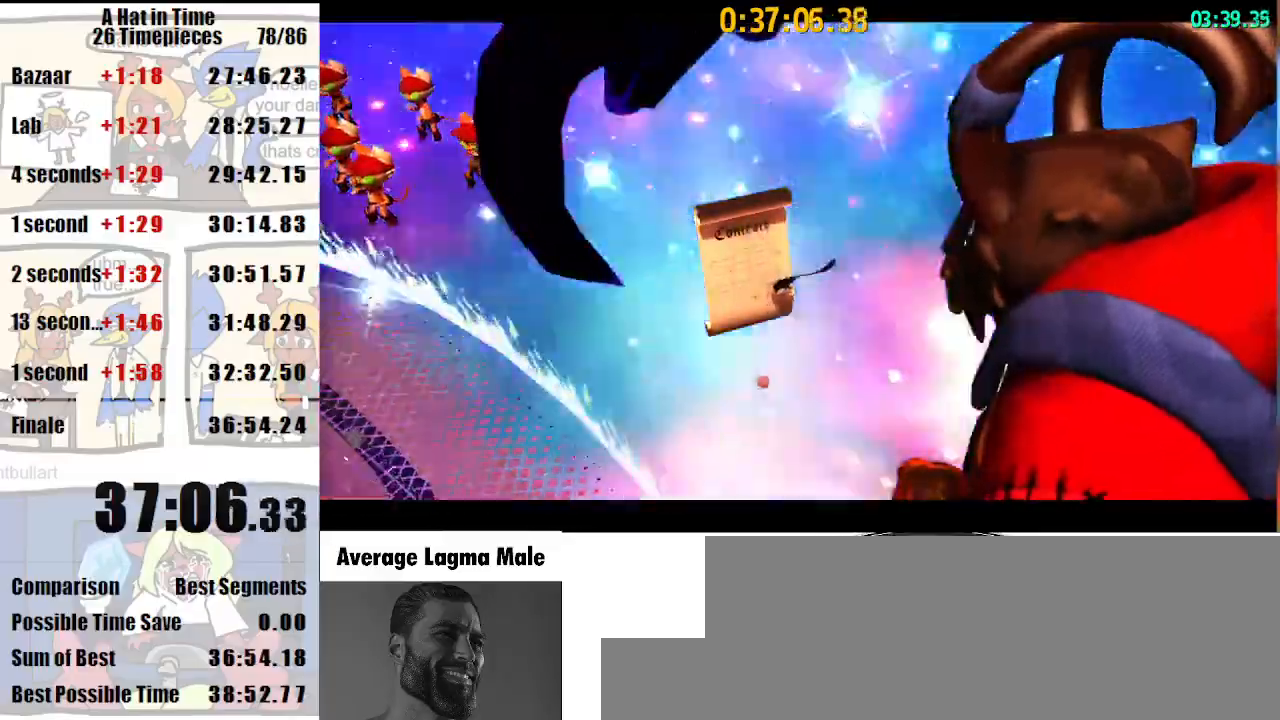
{"keys": ["shift", "w"], "mouse": [], "events": []}
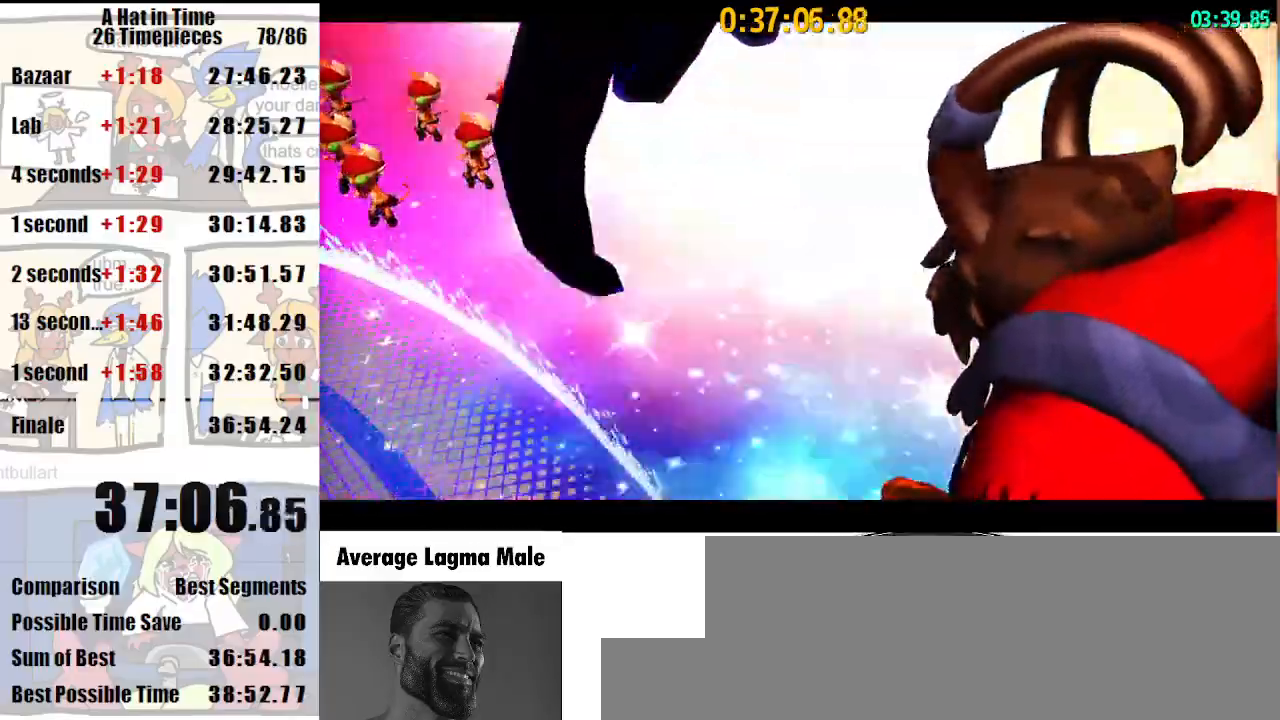
{"keys": ["shift", "w"], "mouse": [], "events": []}
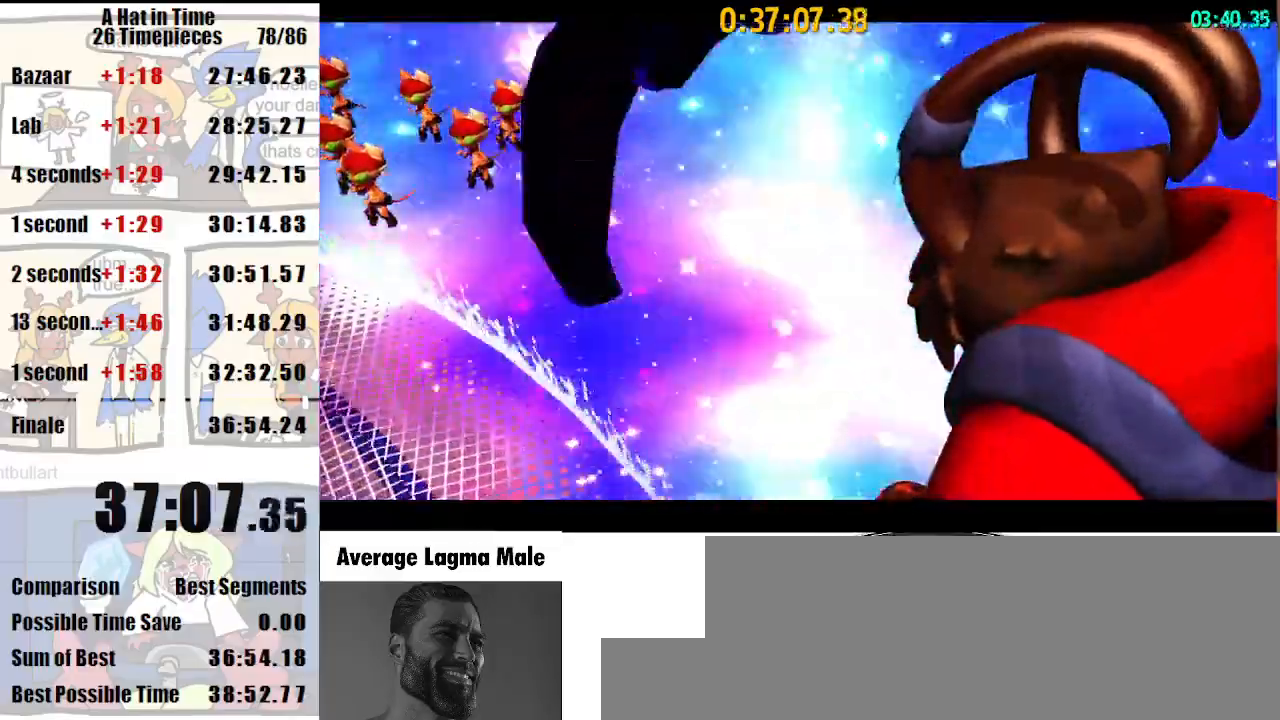
{"keys": ["shift", "w"], "mouse": [], "events": []}
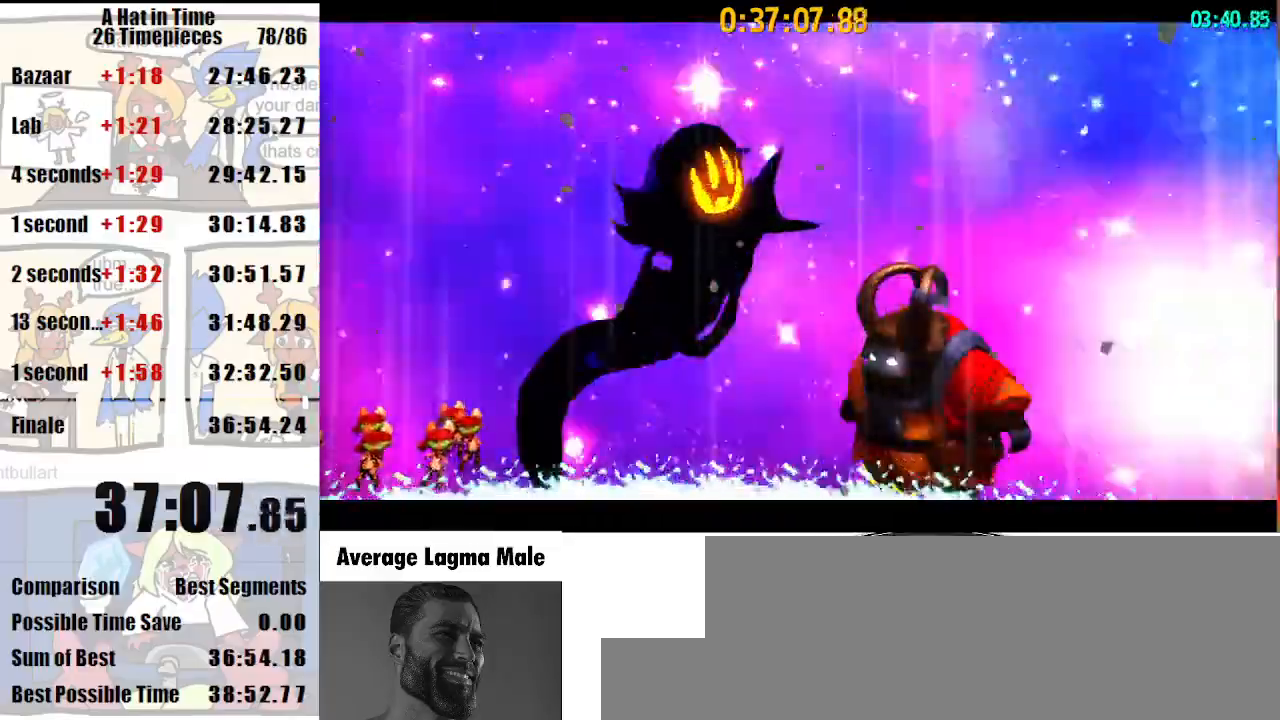
{"keys": ["shift", "w"], "mouse": [], "events": []}
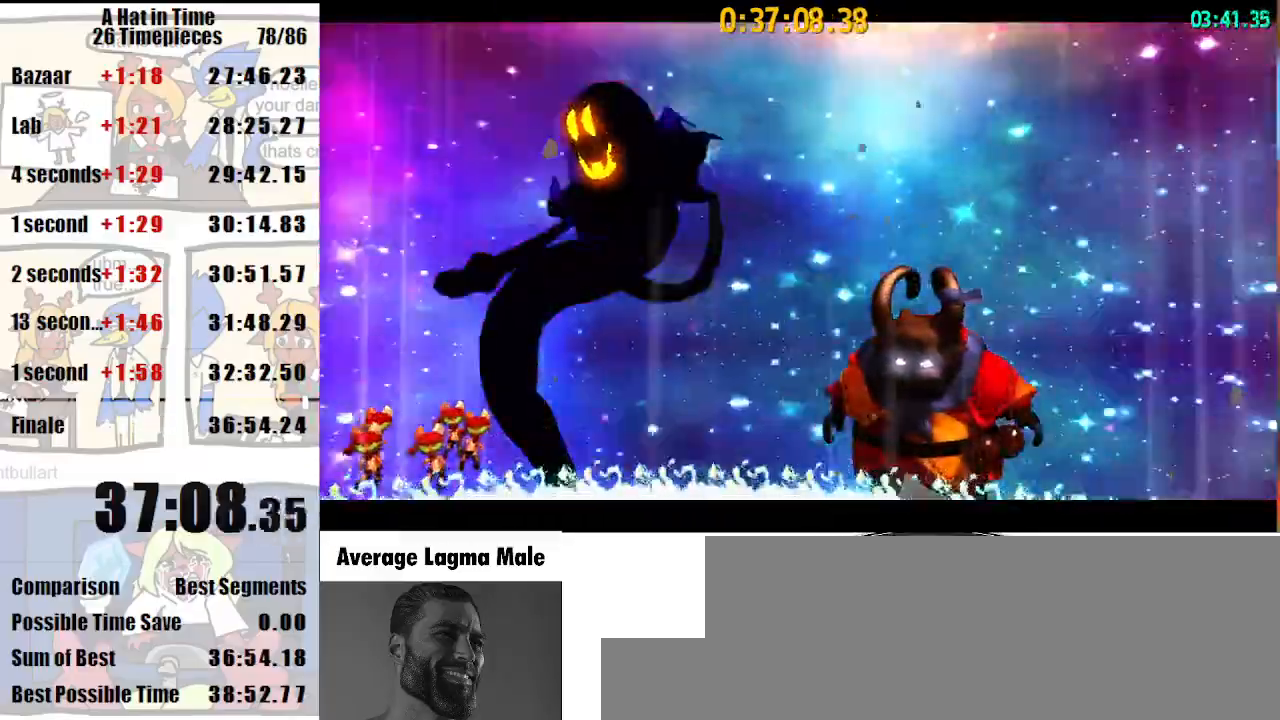
{"keys": ["shift", "w"], "mouse": [], "events": []}
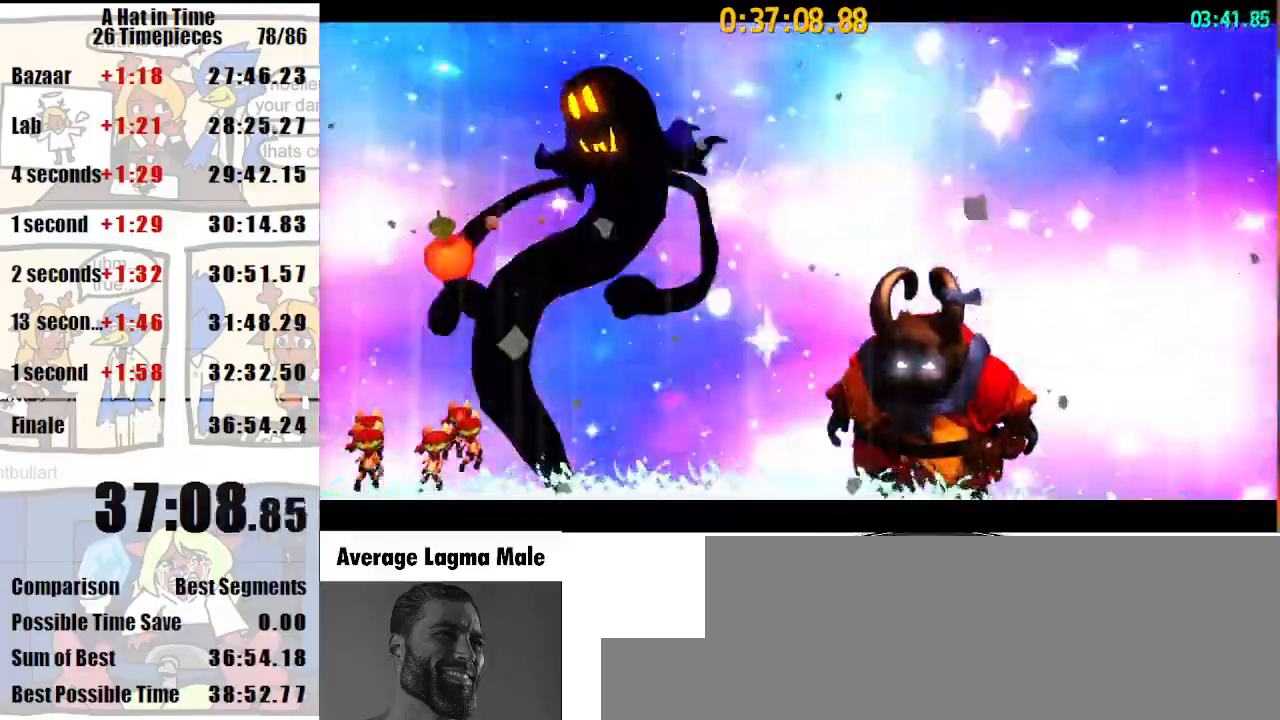
{"keys": ["shift", "w"], "mouse": [], "events": []}
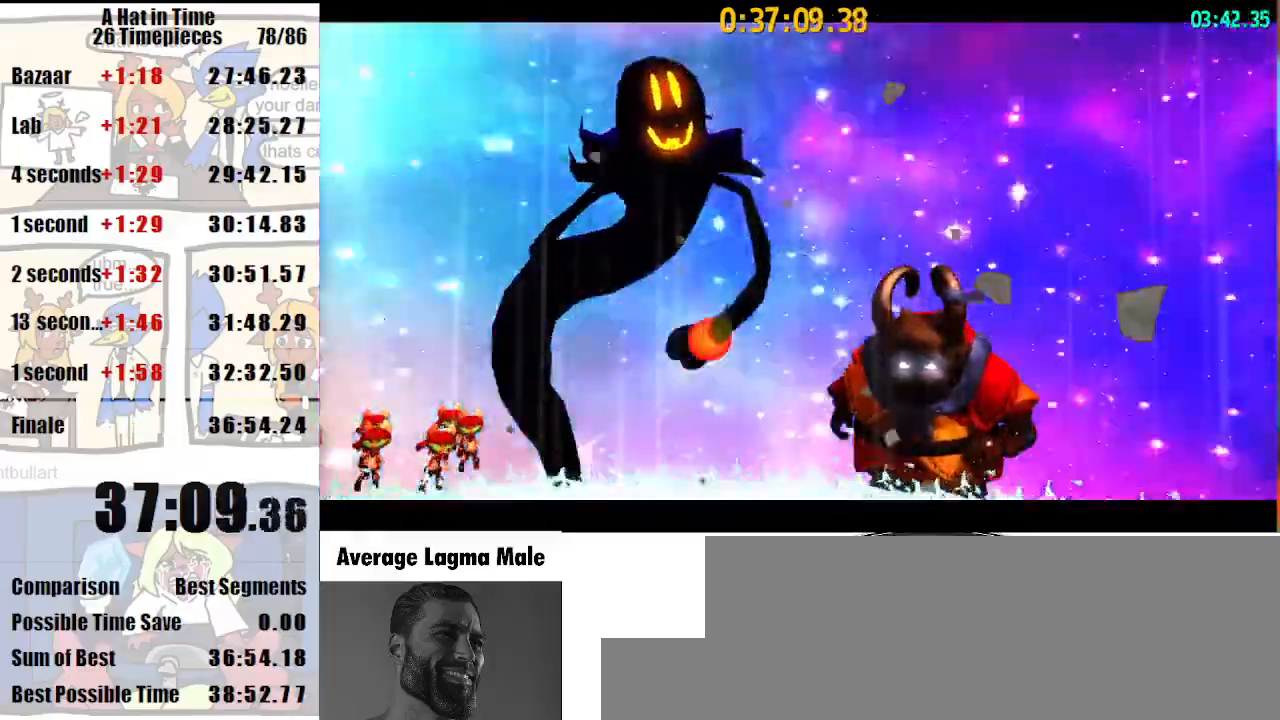
{"keys": ["shift", "w"], "mouse": [], "events": []}
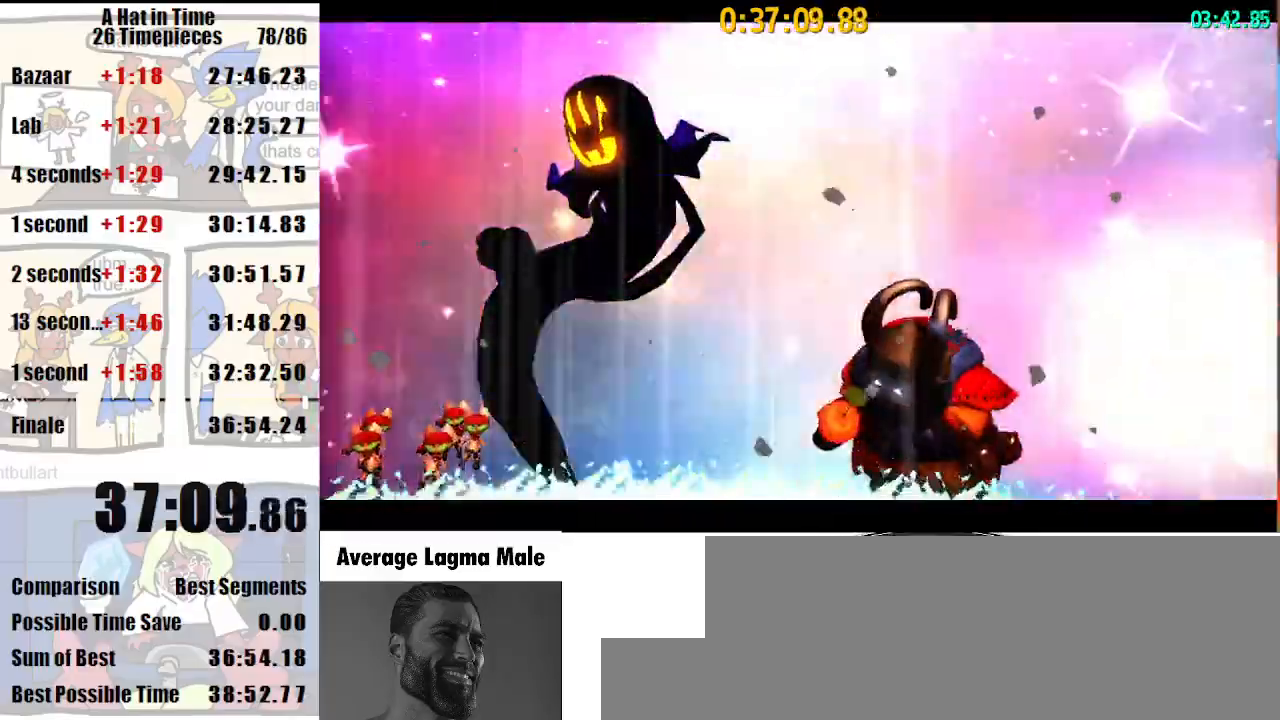
{"keys": ["shift", "w"], "mouse": [], "events": []}
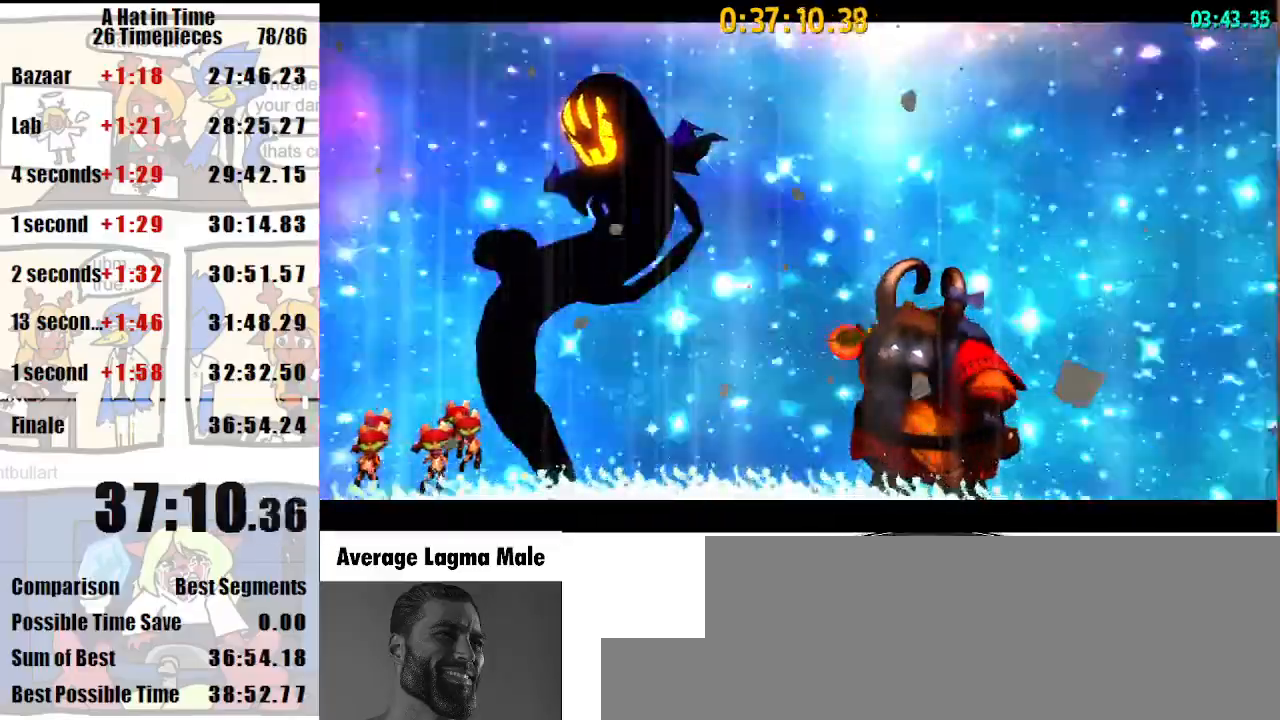
{"keys": ["shift", "w"], "mouse": [], "events": []}
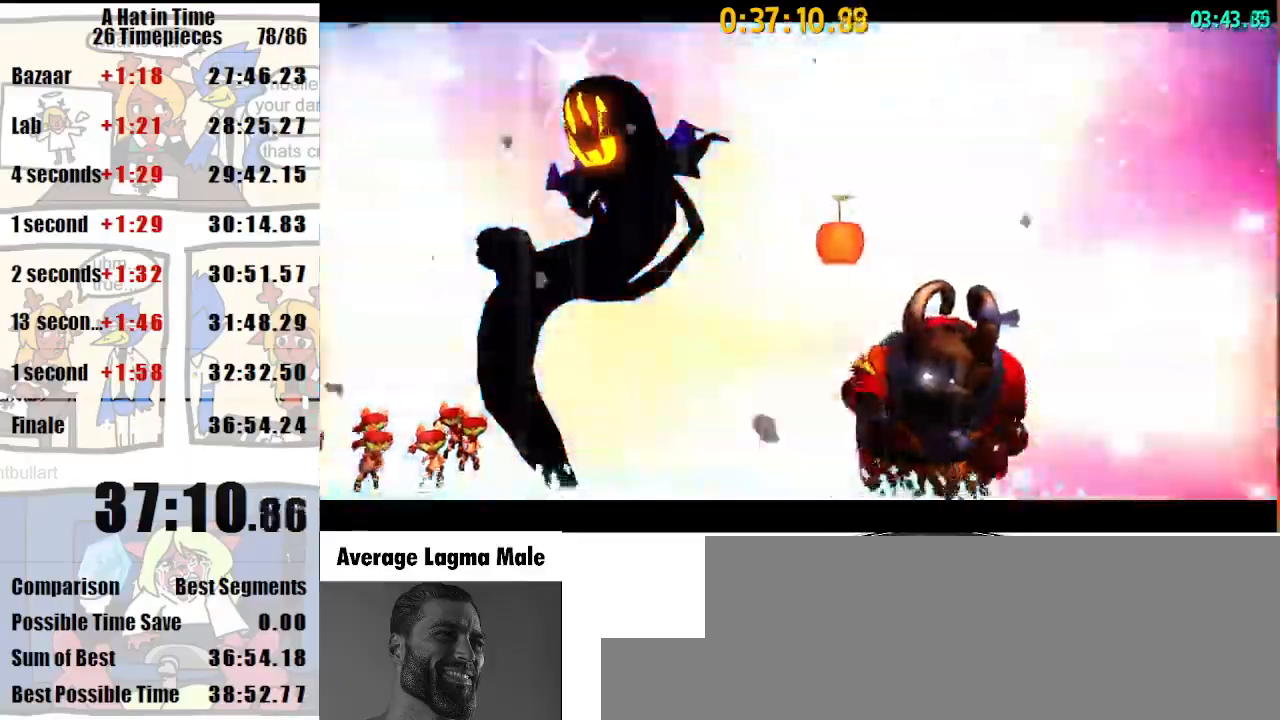
{"keys": ["shift", "w"], "mouse": [], "events": []}
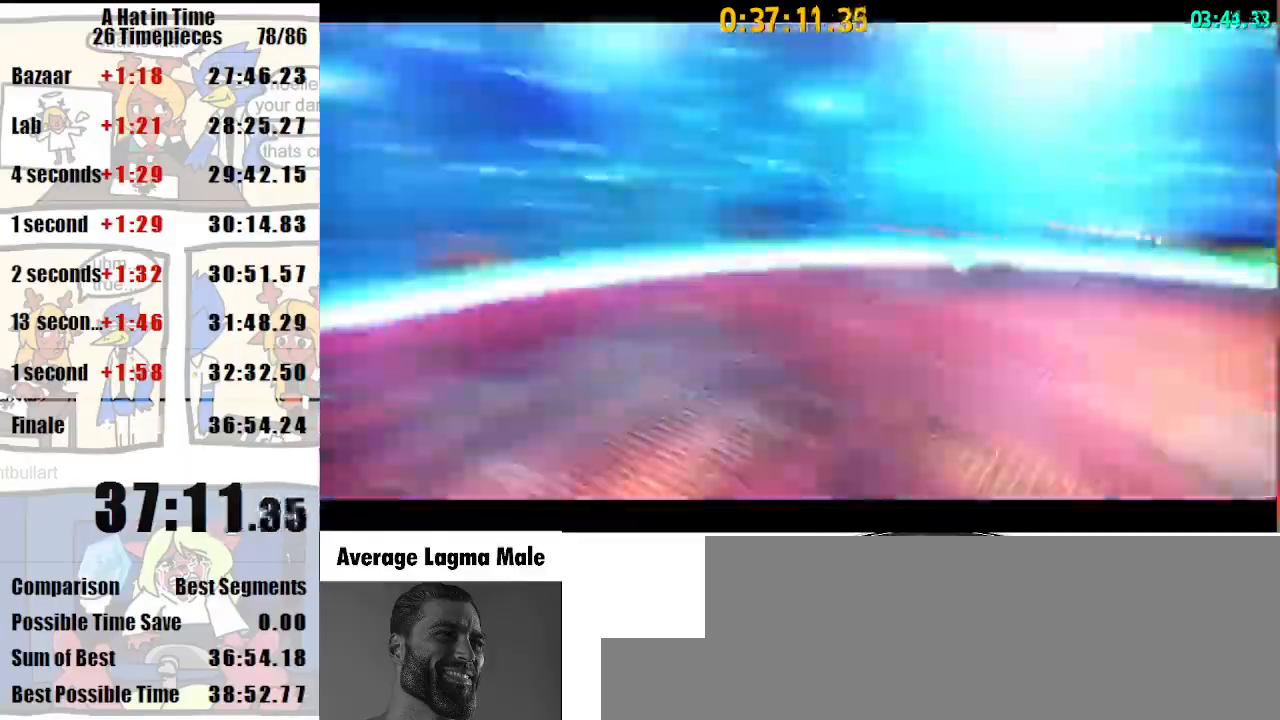
{"keys": ["a", "shift"], "mouse": [], "events": [[200, "a", "down"], [467, "w", "up"]]}
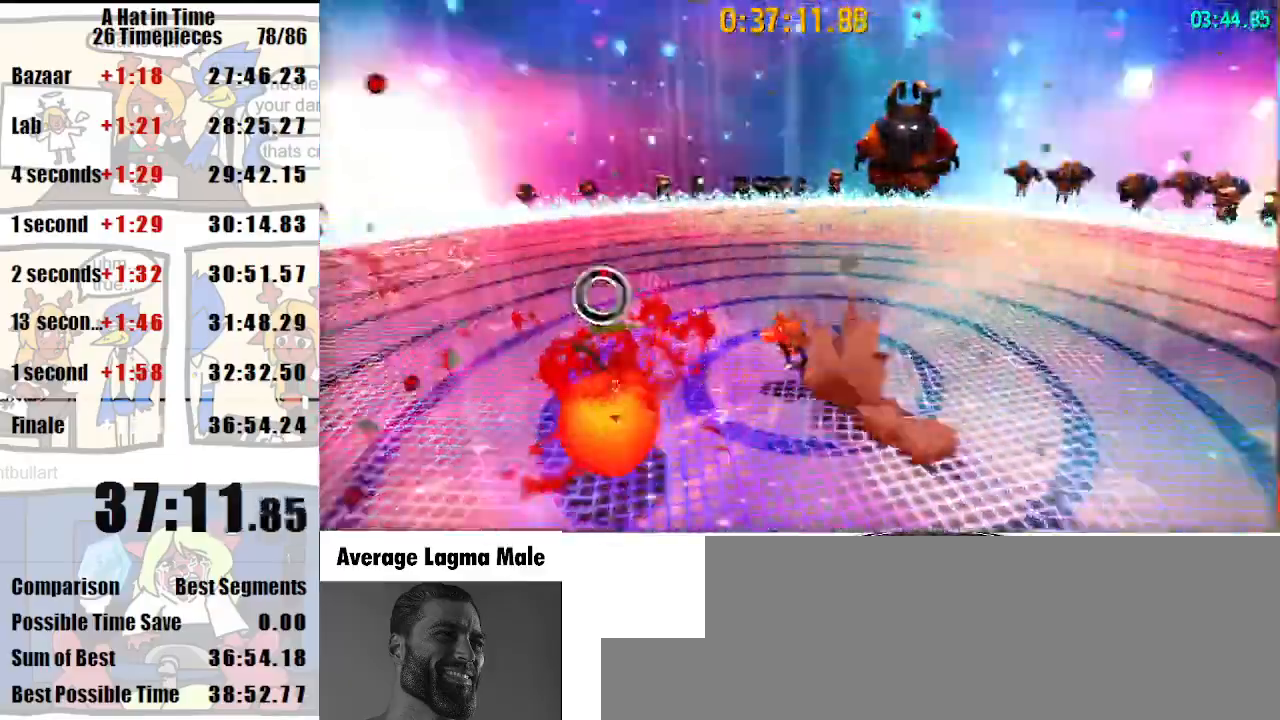
{"keys": ["w"], "mouse": [], "events": [[67, "s", "down"], [100, "shift", "up"], [200, "a", "up"], [300, "d", "down"], [400, "s", "up"], [500, "d", "up"], [500, "w", "down"]]}
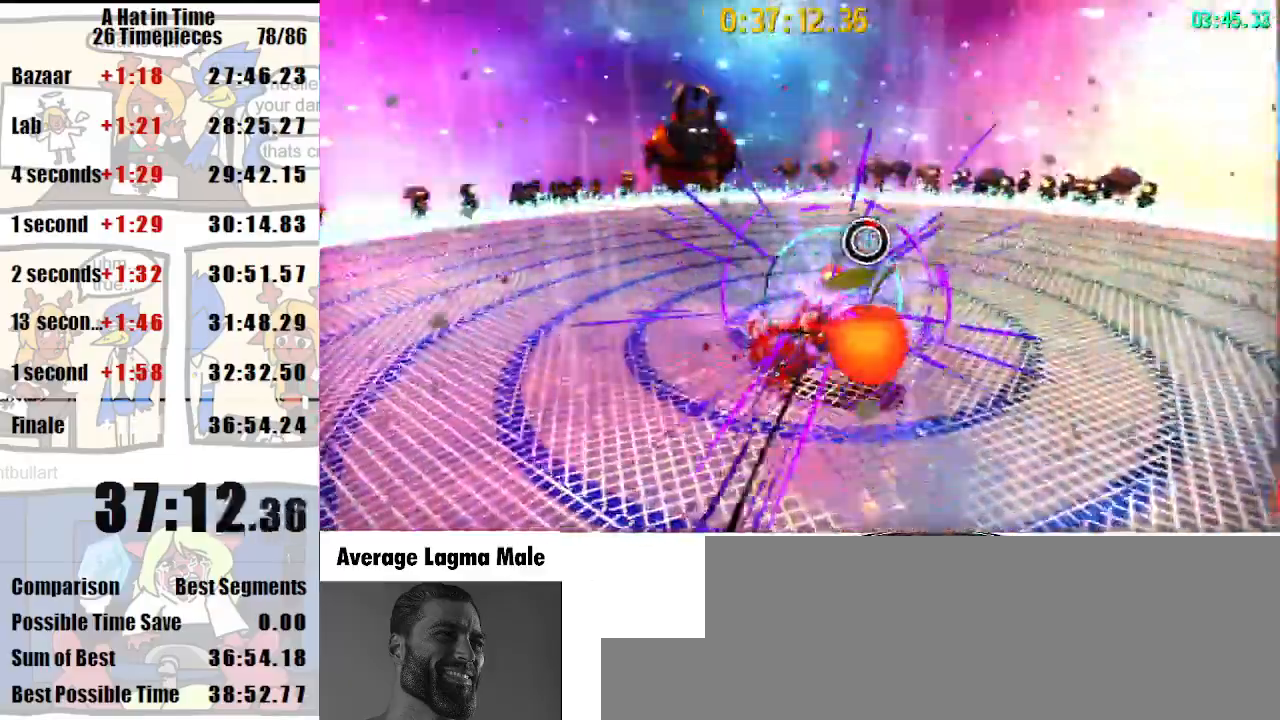
{"keys": ["shift"], "mouse": [], "events": [[33, "shift", "down"], [33, "w", "up"]]}
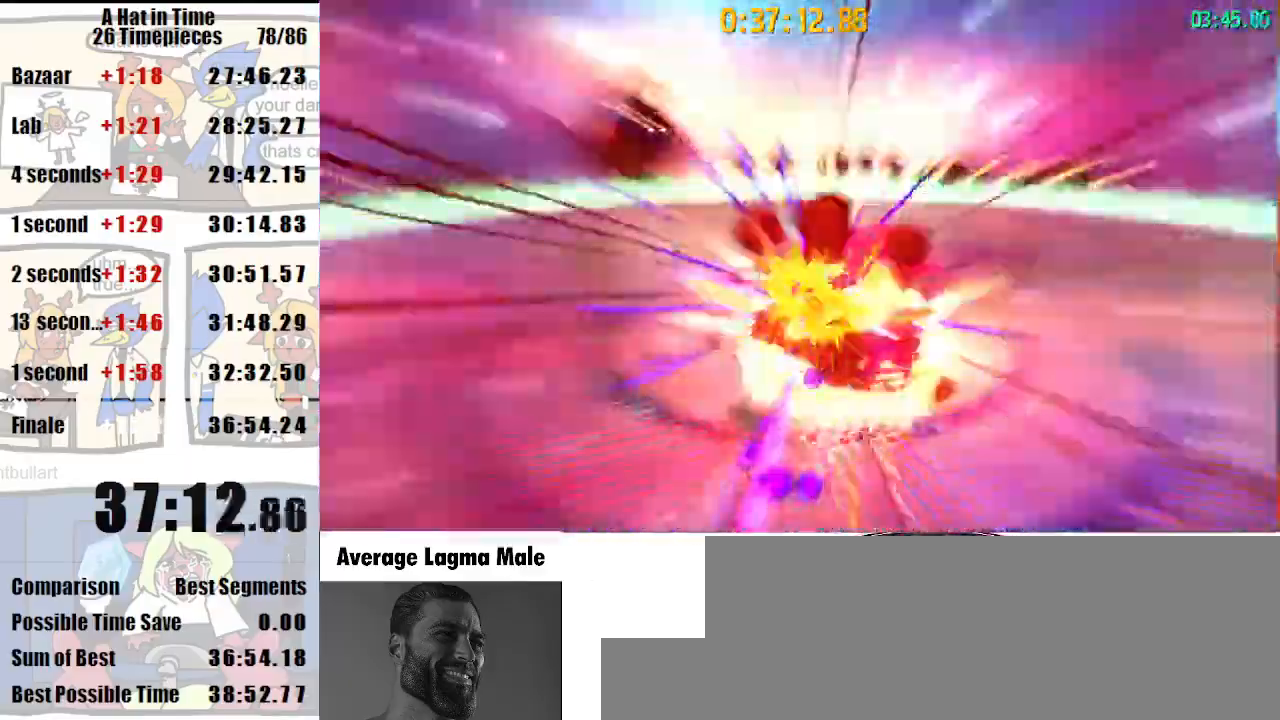
{"keys": ["shift", "w"], "mouse": [], "events": [[133, "w", "down"]]}
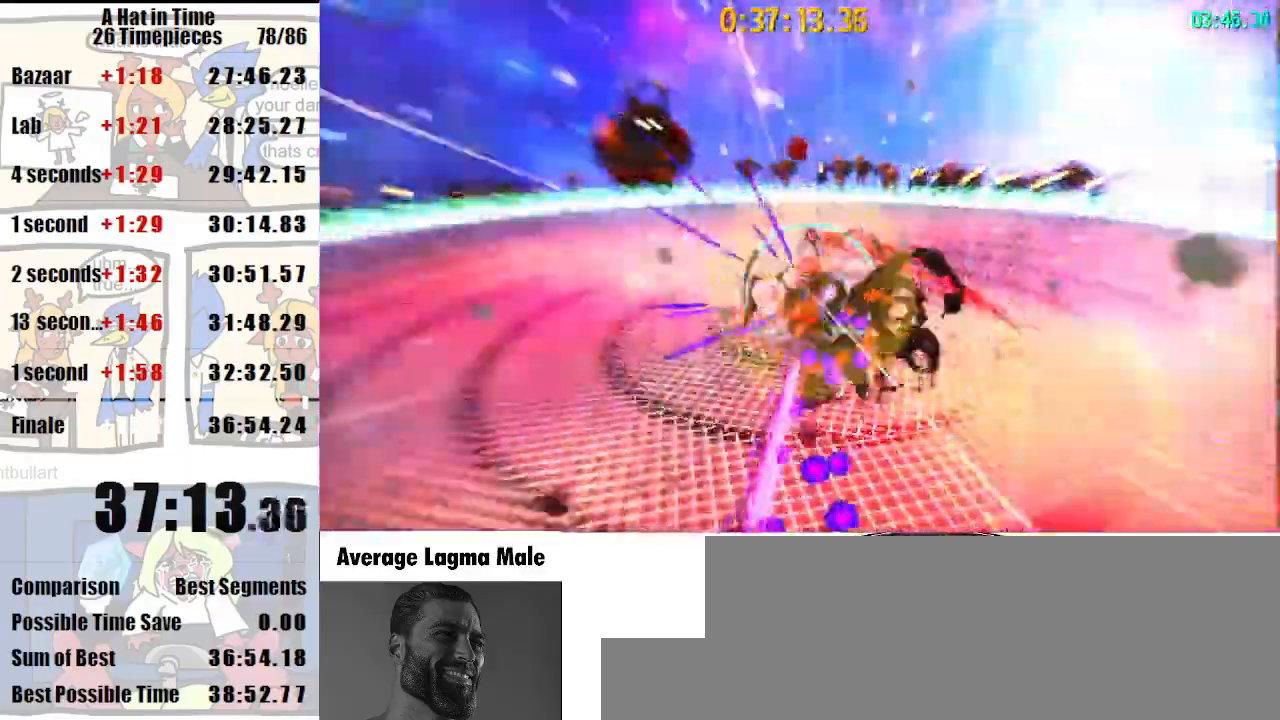
{"keys": ["shift"], "mouse": [], "events": [[267, "w", "up"]]}
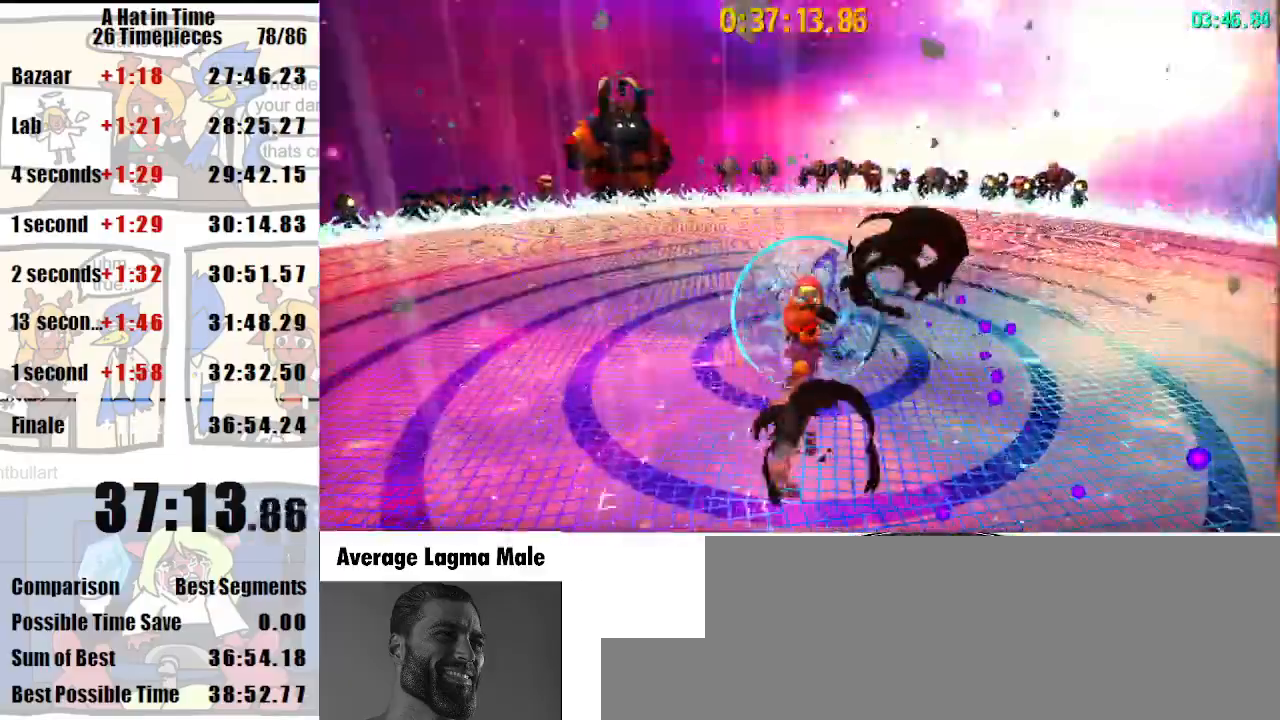
{"keys": ["shift"], "mouse": [], "events": [[133, "mouse_left", "down"], [233, "mouse_left", "up"], [267, "mouse_left", "down"], [300, "mouse_left", "up"], [400, "mouse_left", "down"], [500, "mouse_left", "up"]]}
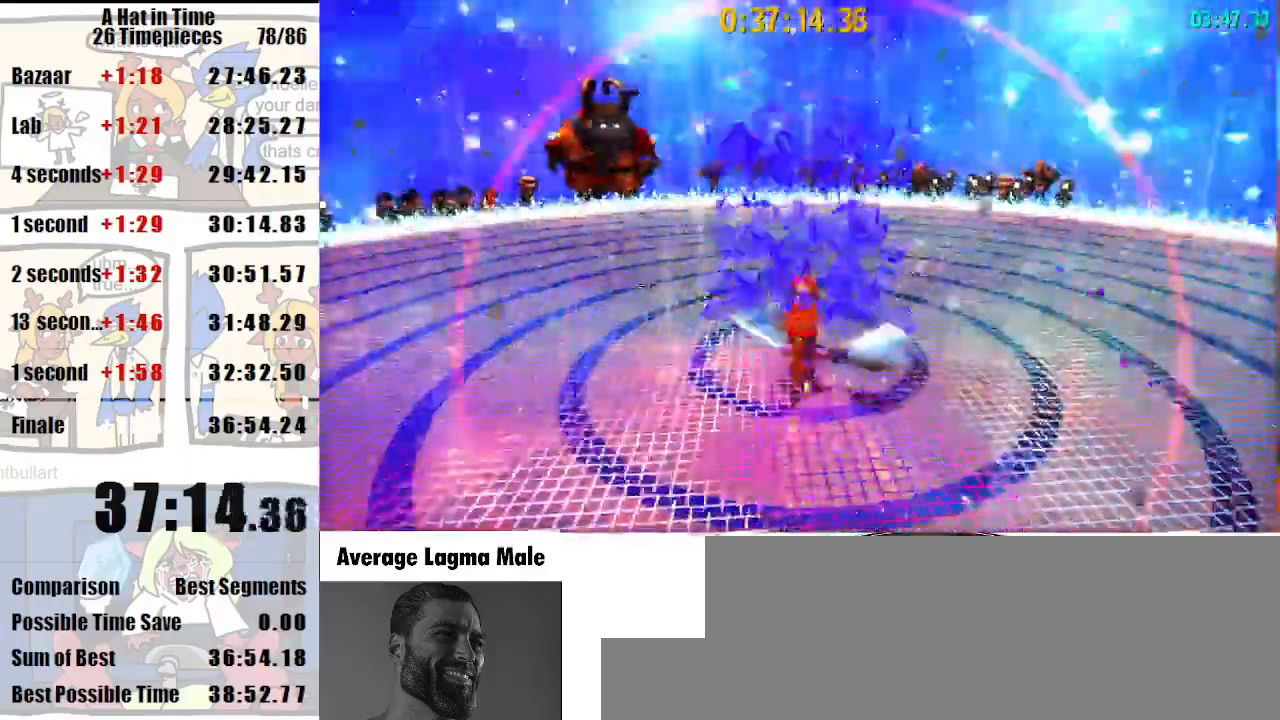
{"keys": ["shift"], "mouse": [], "events": [[67, "mouse_left", "down"], [133, "mouse_left", "up"], [200, "mouse_left", "down"], [300, "mouse_left", "up"], [333, "mouse_left", "down"], [433, "mouse_left", "up"]]}
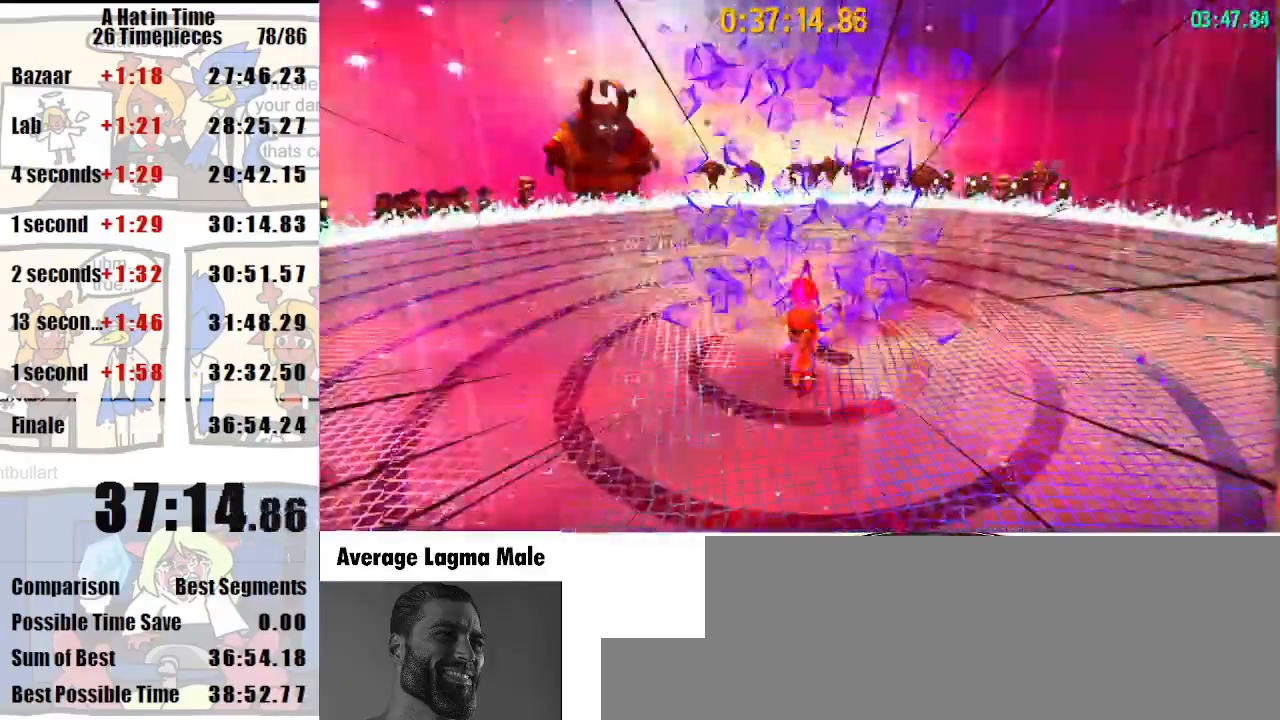
{"keys": ["shift"], "mouse": [], "events": [[33, "mouse_left", "down"], [67, "mouse_left", "up"], [167, "mouse_left", "down"], [200, "mouse_left", "up"], [267, "mouse_left", "down"], [333, "mouse_left", "up"]]}
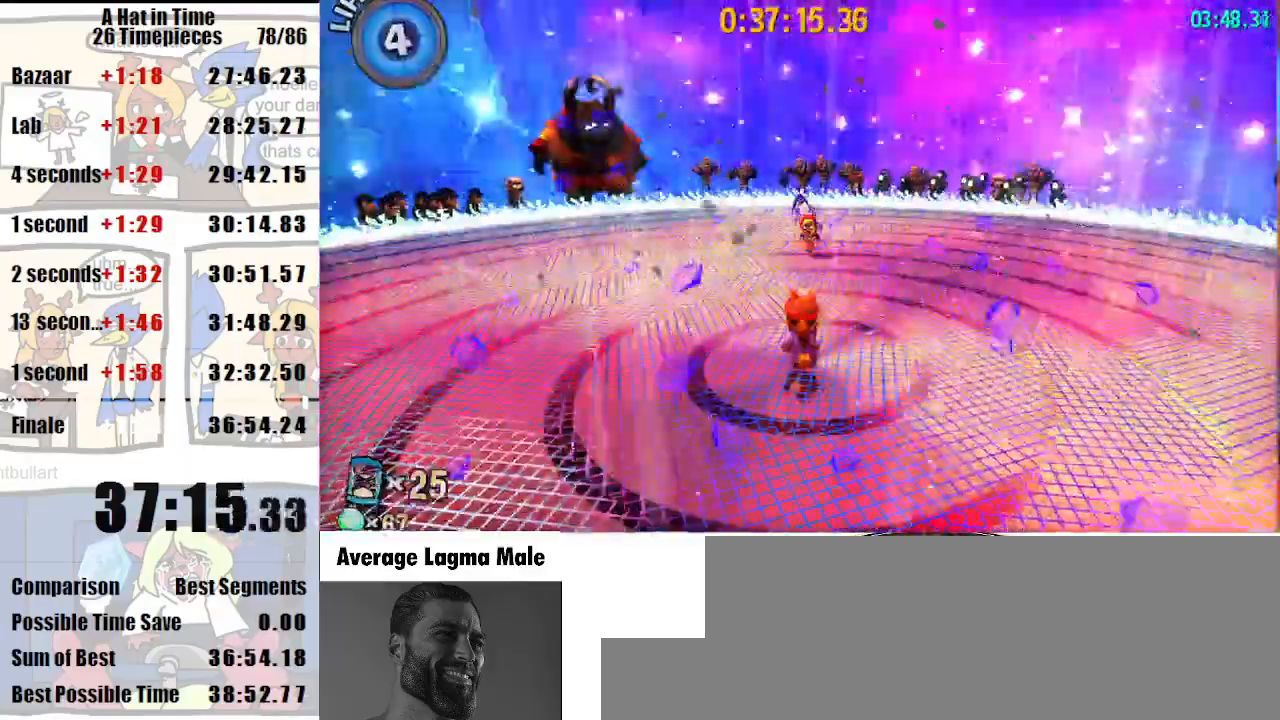
{"keys": ["shift"], "mouse": [], "events": [[233, "w", "down"], [300, "w", "up"]]}
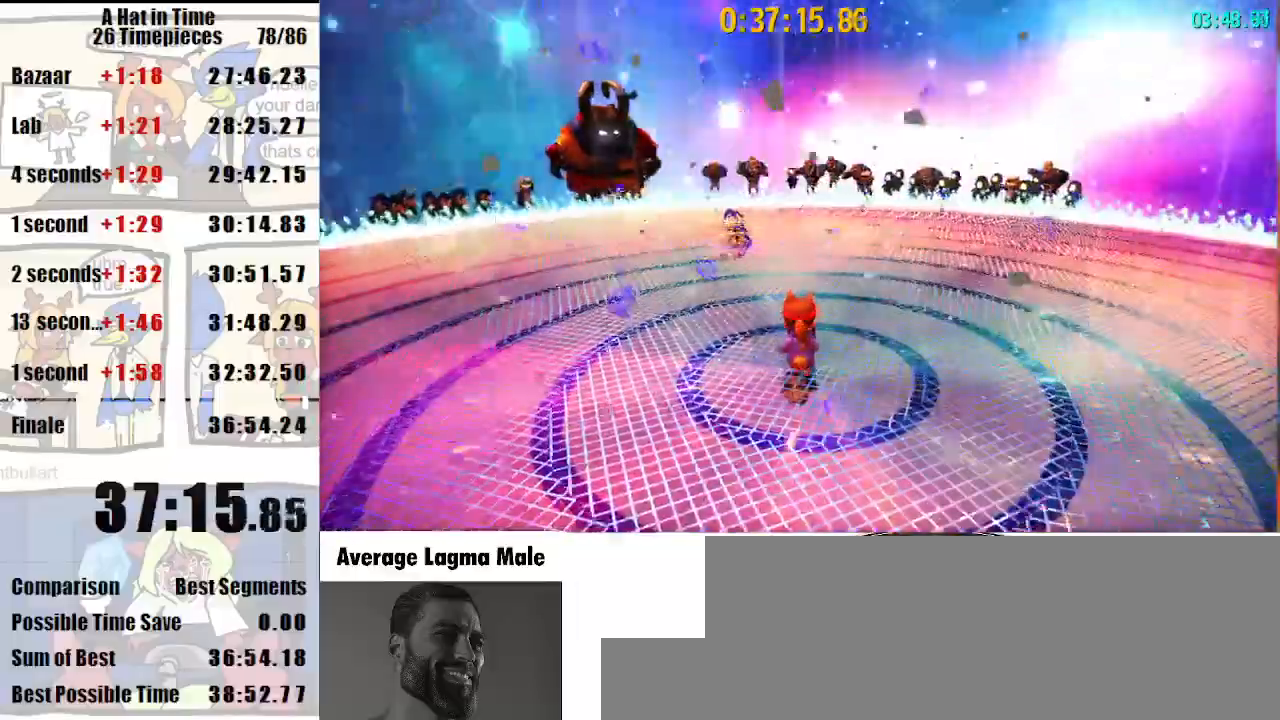
{"keys": ["shift"], "mouse": [], "events": []}
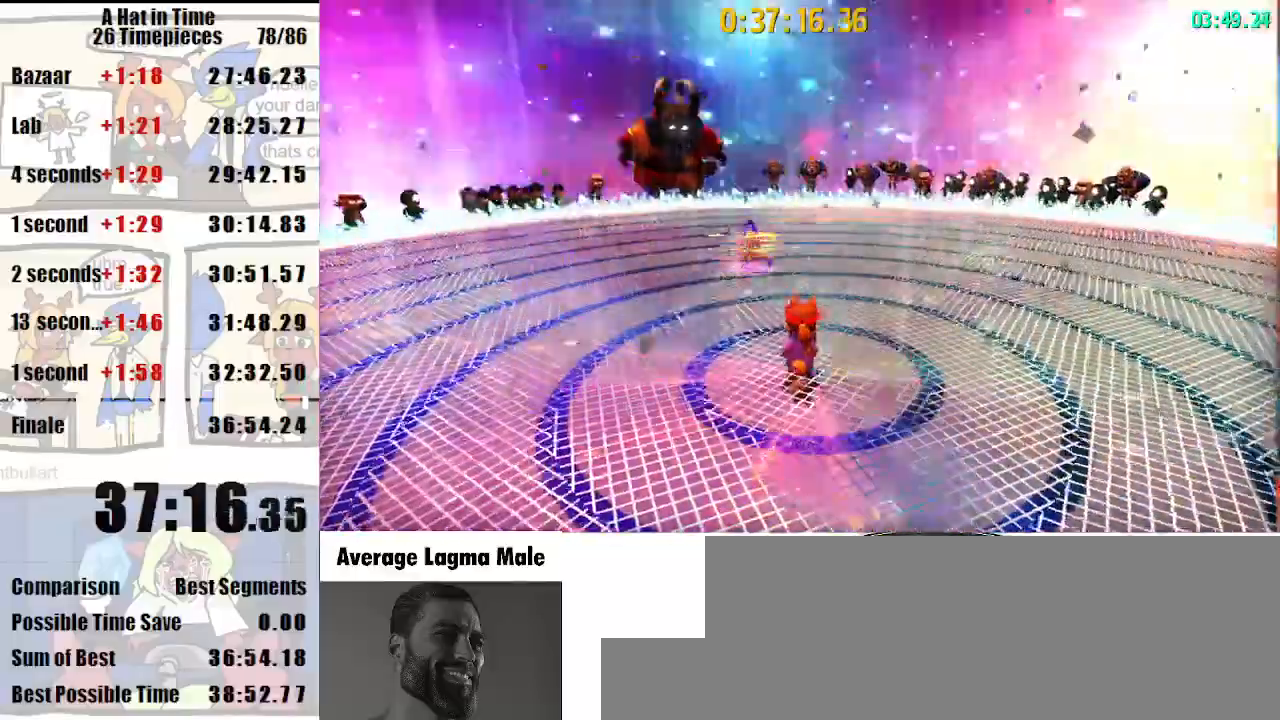
{"keys": ["shift"], "mouse": [], "events": [[400, "mouse_left", "down"], [433, "mouse_left", "up"]]}